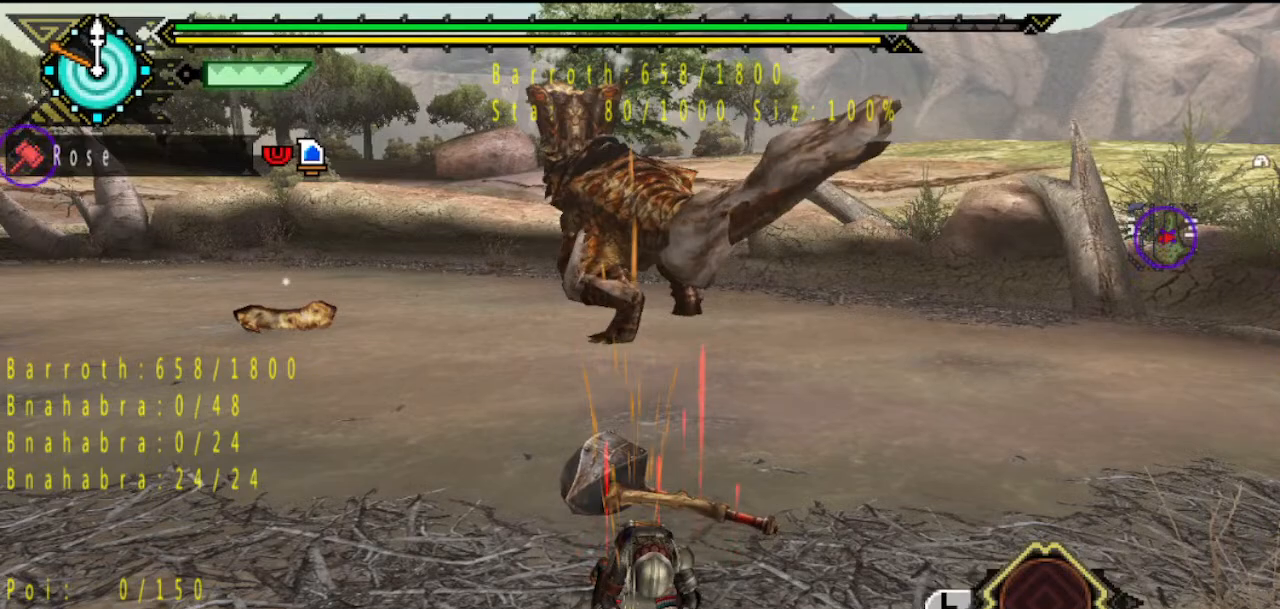
Gameplay with a controller (PlayStation layout); each line is a JSON object with the inputs held at the frame after it. "button_events" lists button changes between this image and that frame as [ms after this image, input, new state], when the widget could be followed in between (sticks are given only as held states). Not read: L3 R3.
{"buttons": [], "left_stick": "down", "right_stick": "center", "button_events": []}
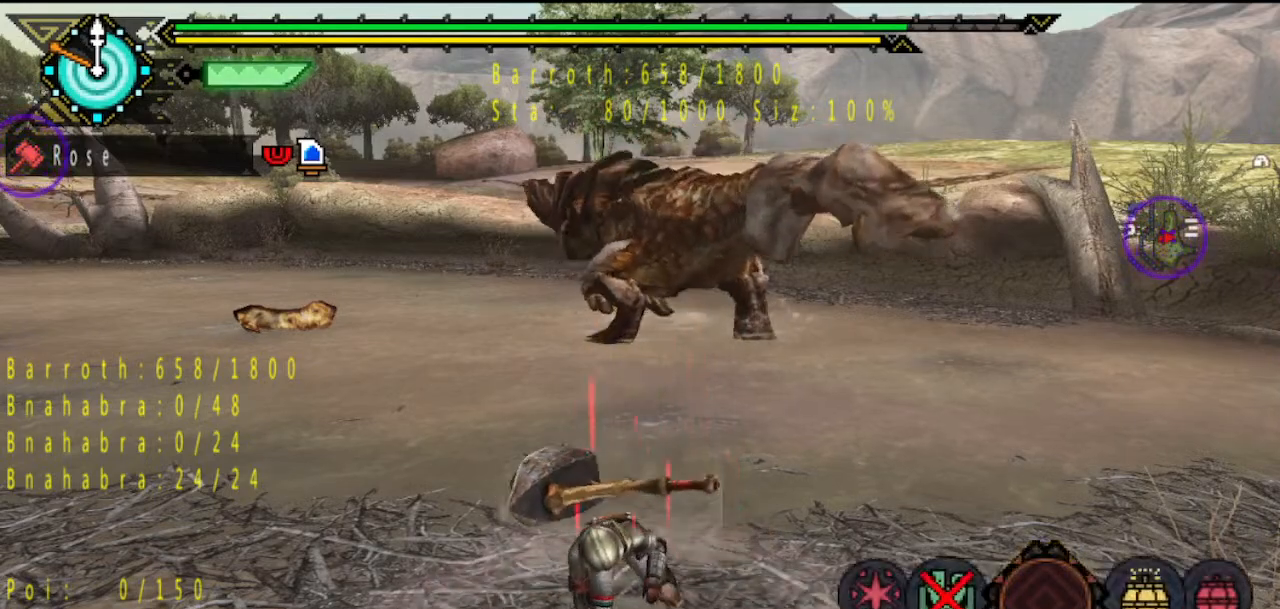
{"buttons": [], "left_stick": "down", "right_stick": "center", "button_events": [[283, "SQUARE", "down"], [483, "SQUARE", "up"]]}
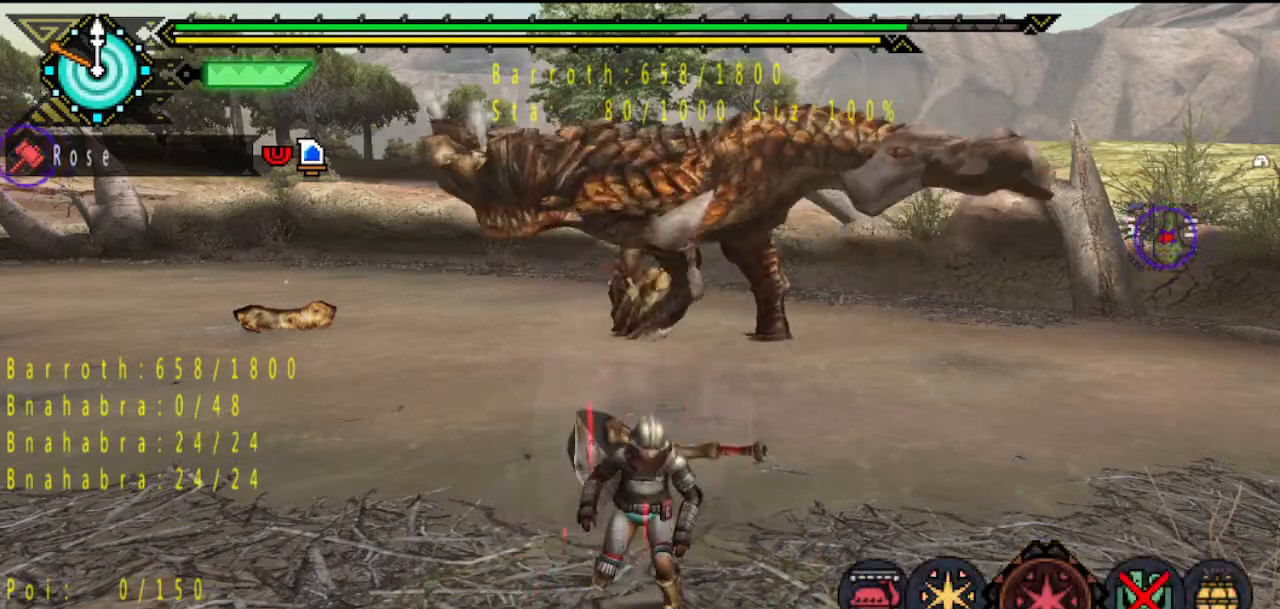
{"buttons": [], "left_stick": "down", "right_stick": "center", "button_events": []}
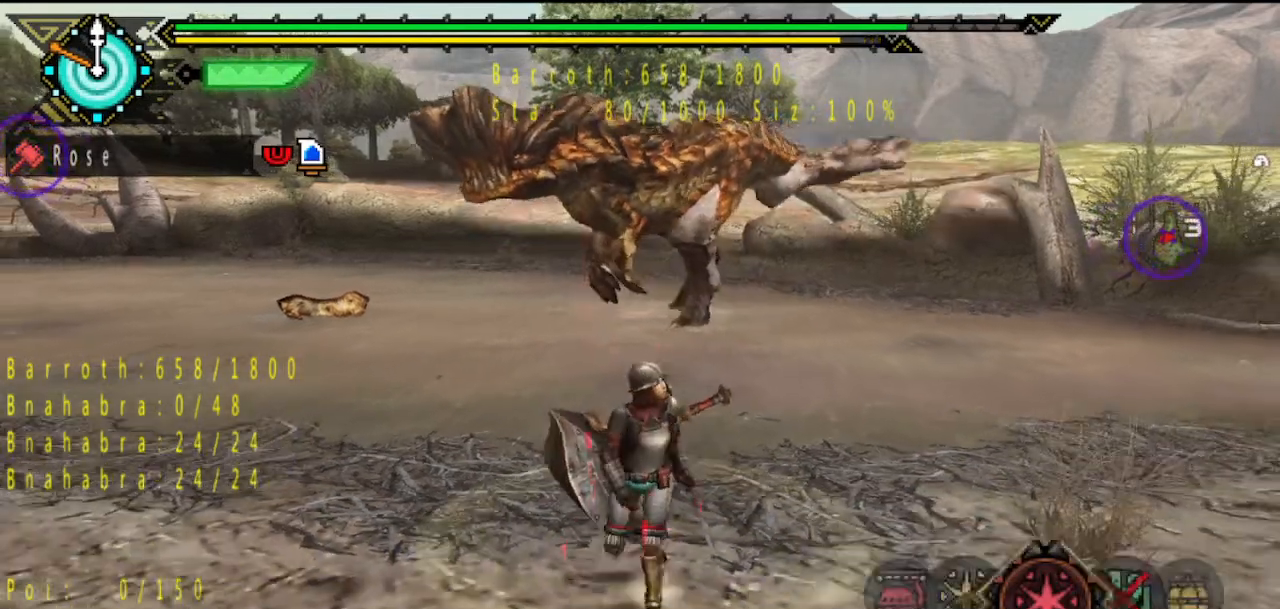
{"buttons": [], "left_stick": "down", "right_stick": "center", "button_events": []}
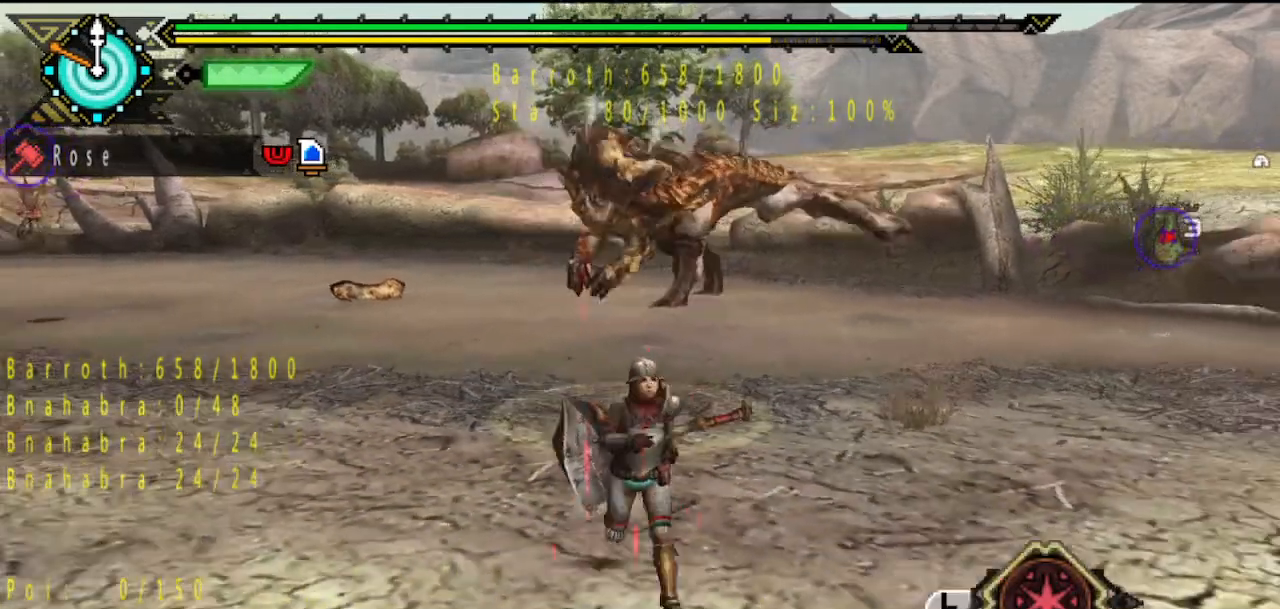
{"buttons": [], "left_stick": "down", "right_stick": "center", "button_events": []}
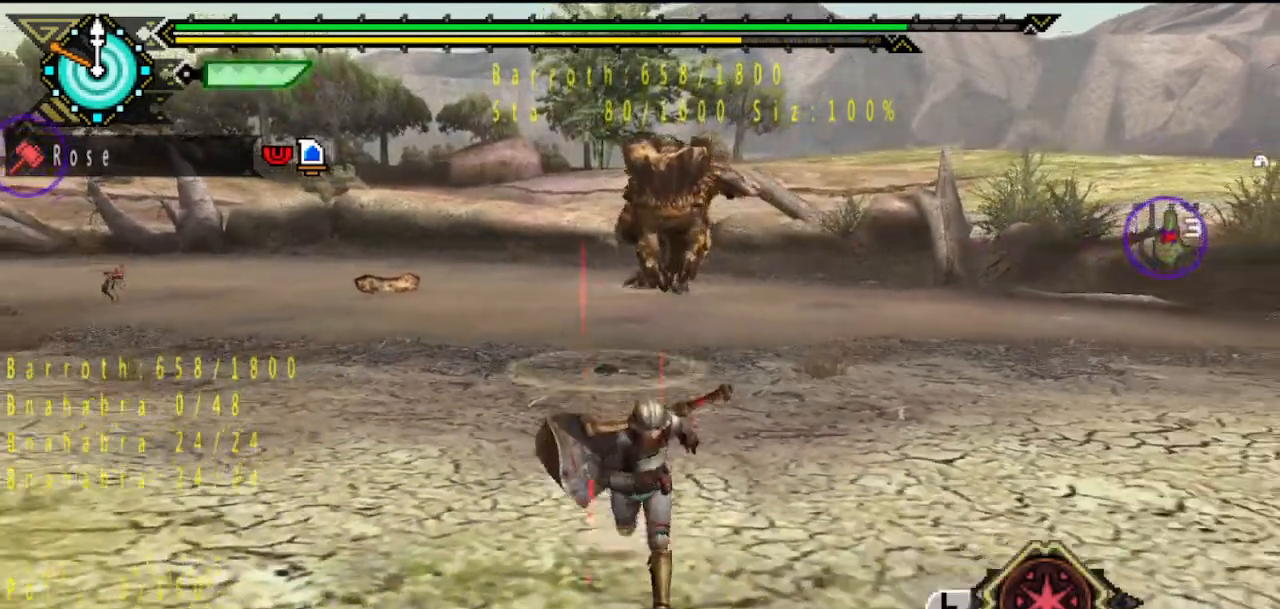
{"buttons": [], "left_stick": "up", "right_stick": "center", "button_events": []}
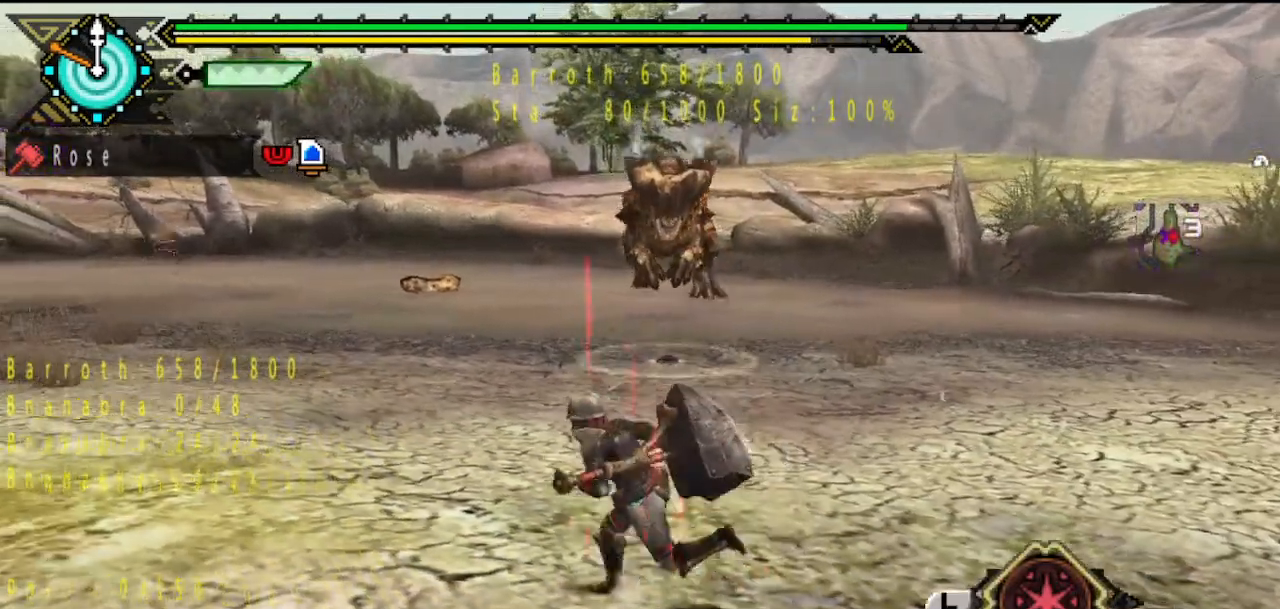
{"buttons": [], "left_stick": "up", "right_stick": "right", "button_events": [[217, "SQUARE", "down"], [300, "SQUARE", "up"]]}
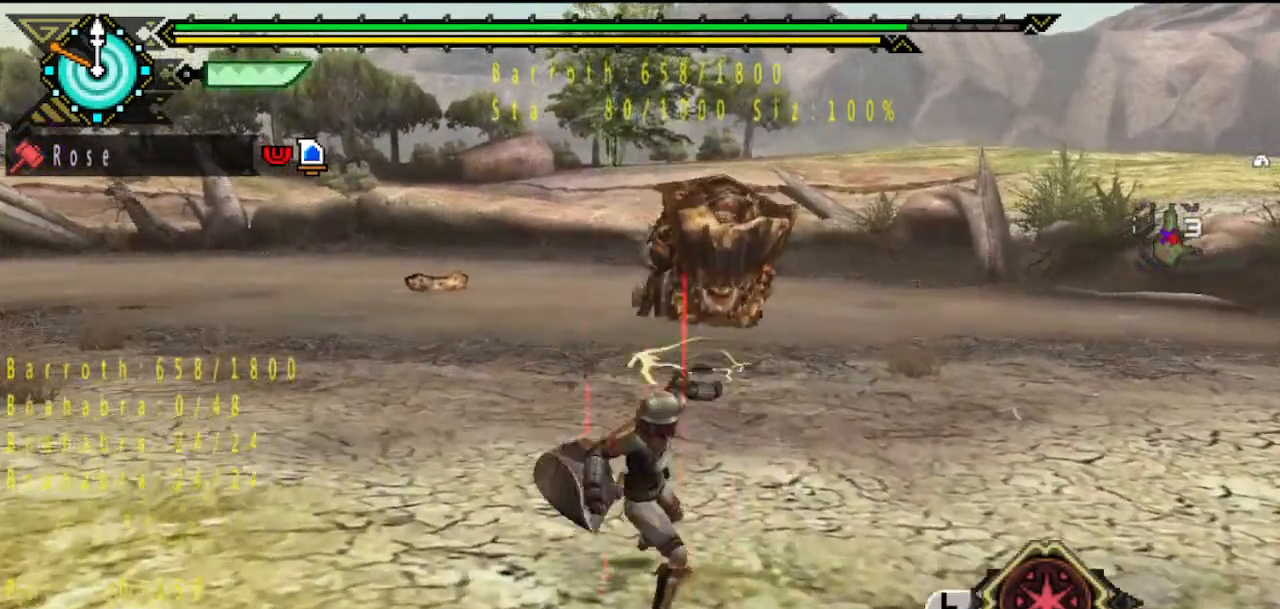
{"buttons": [], "left_stick": "up", "right_stick": "center", "button_events": [[367, "SQUARE", "down"], [433, "SQUARE", "up"]]}
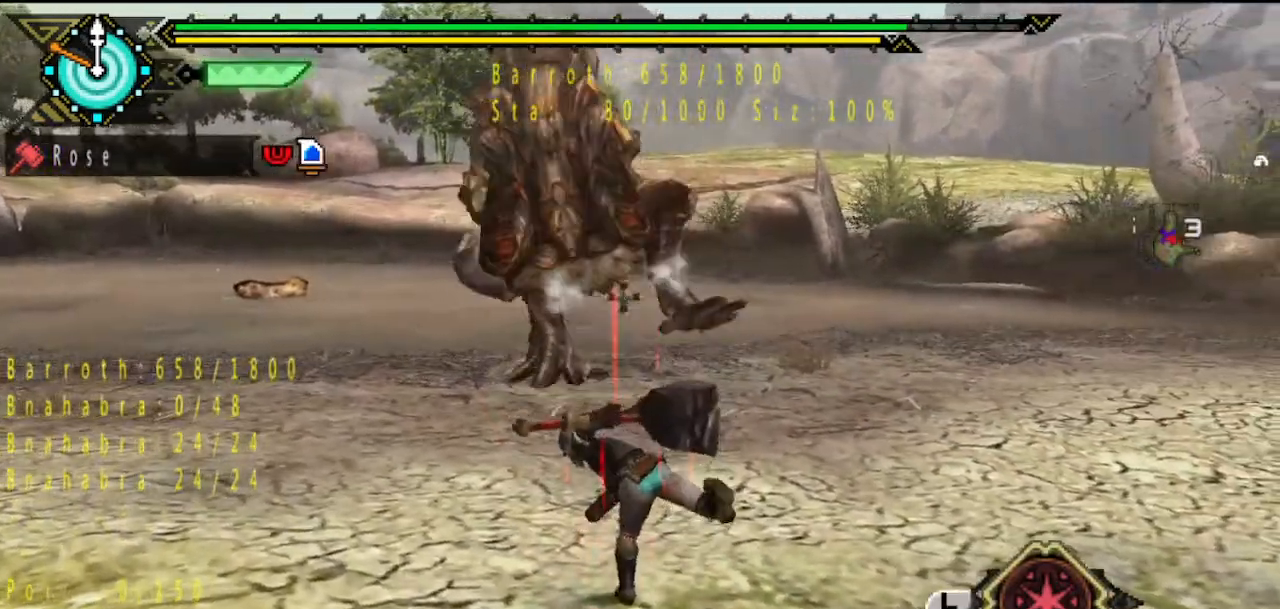
{"buttons": [], "left_stick": "up", "right_stick": "center", "button_events": []}
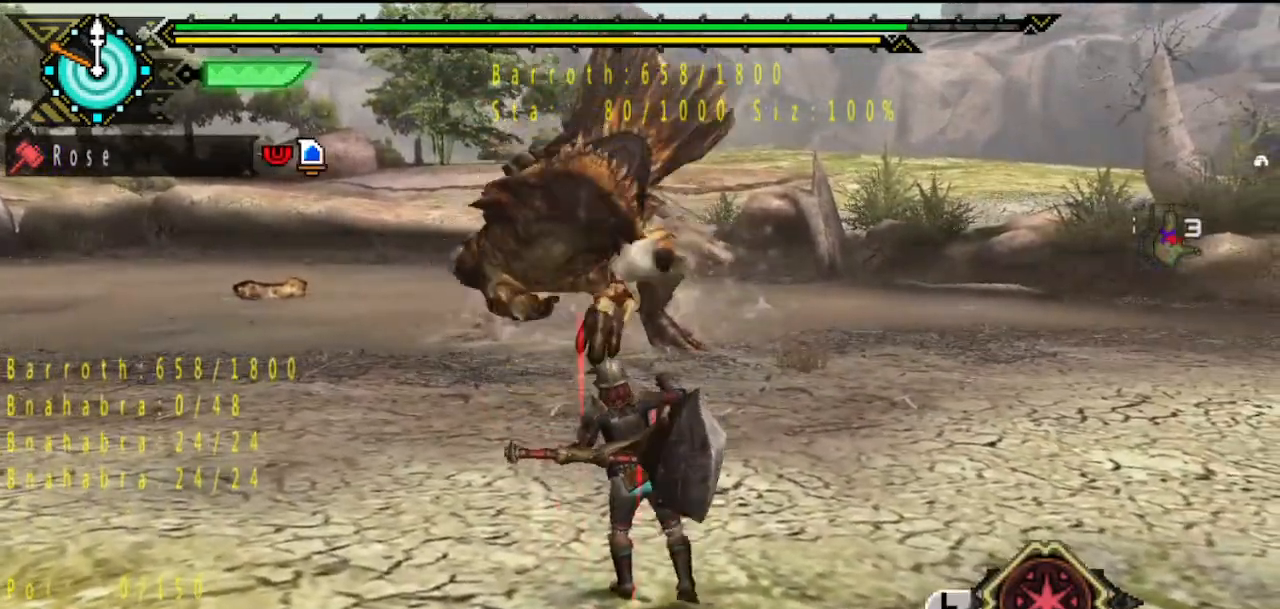
{"buttons": [], "left_stick": "up", "right_stick": "center", "button_events": [[133, "SQUARE", "down"], [200, "SQUARE", "up"], [267, "SQUARE", "down"], [367, "SQUARE", "up"]]}
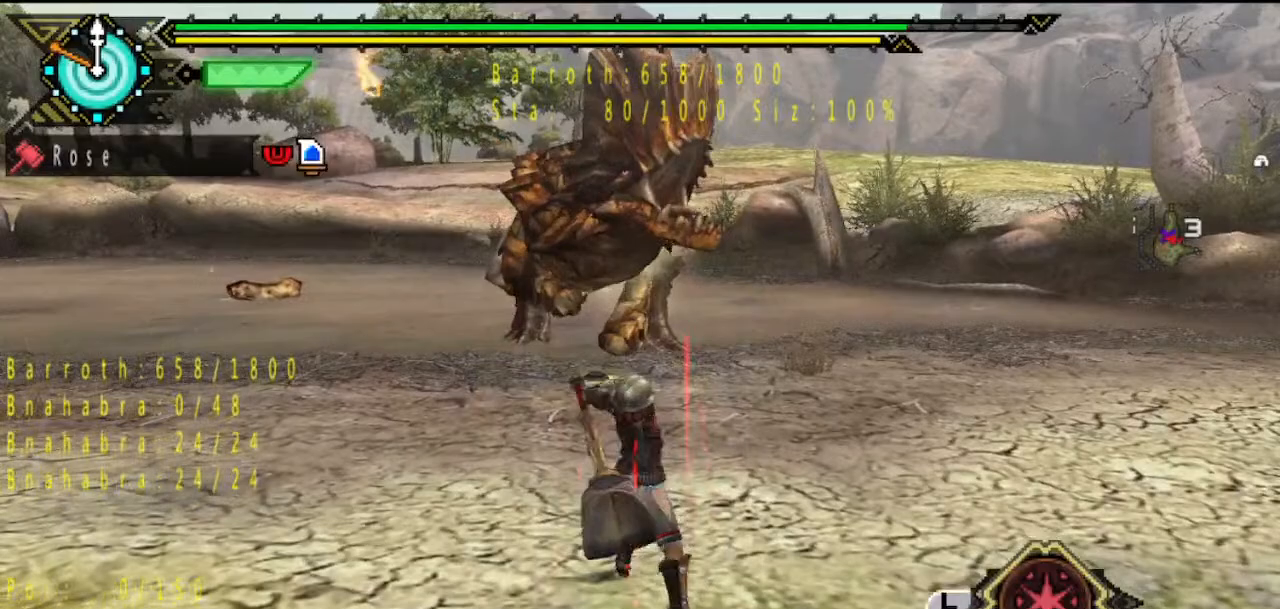
{"buttons": [], "left_stick": "up", "right_stick": "center", "button_events": []}
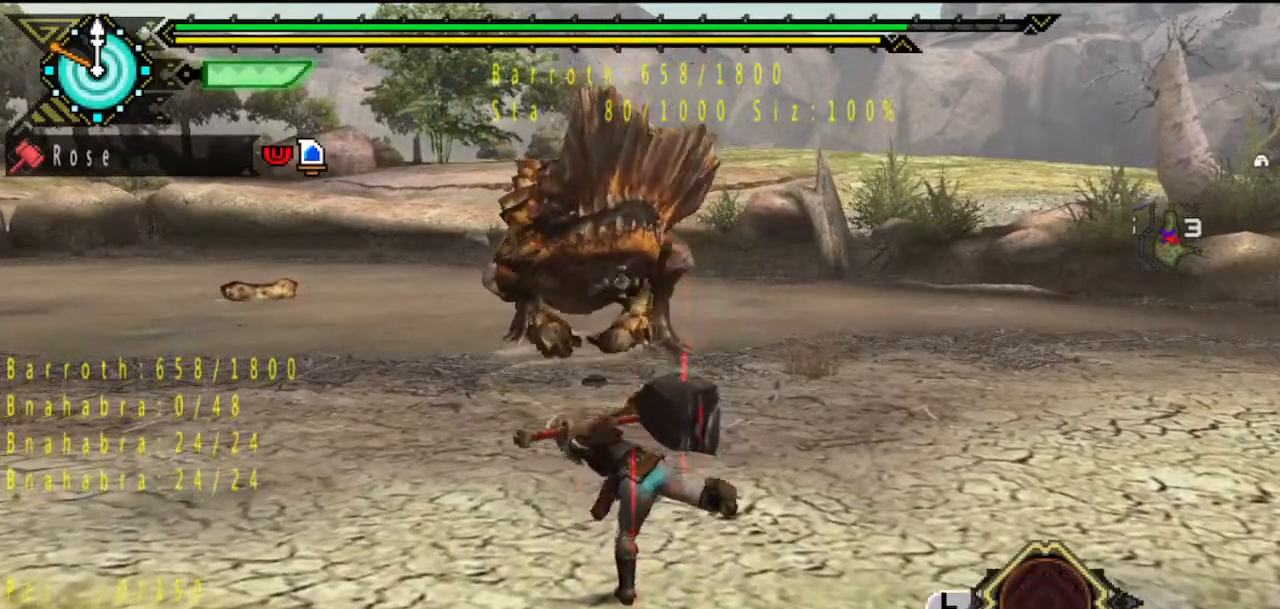
{"buttons": [], "left_stick": "up", "right_stick": "center", "button_events": []}
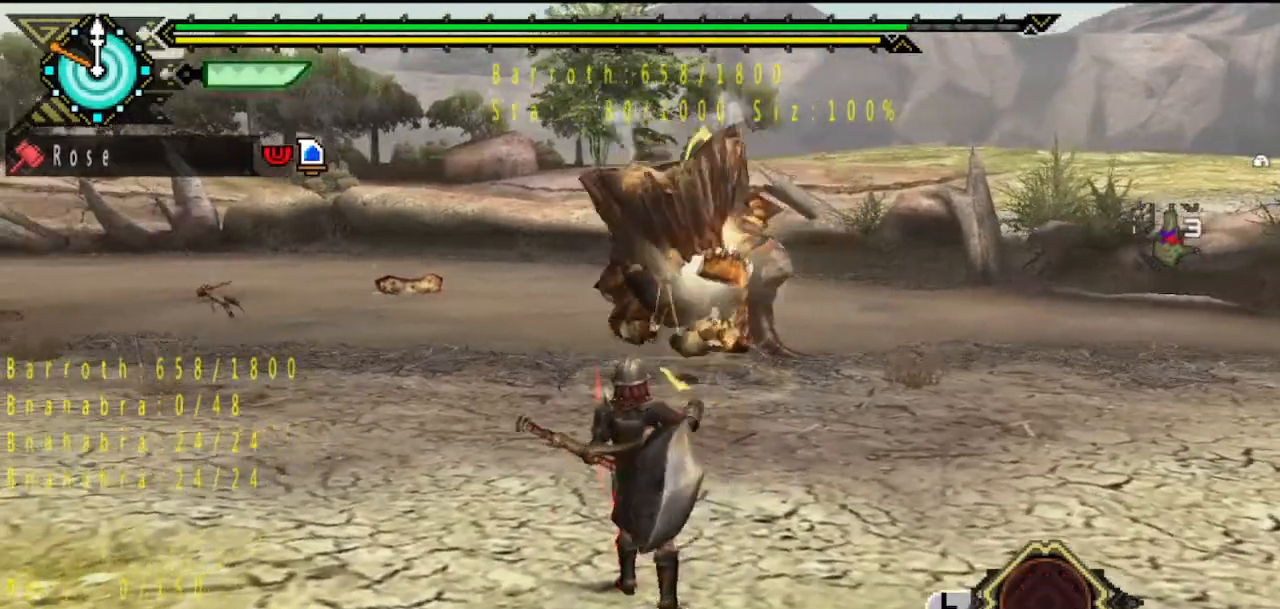
{"buttons": [], "left_stick": "up", "right_stick": "center", "button_events": []}
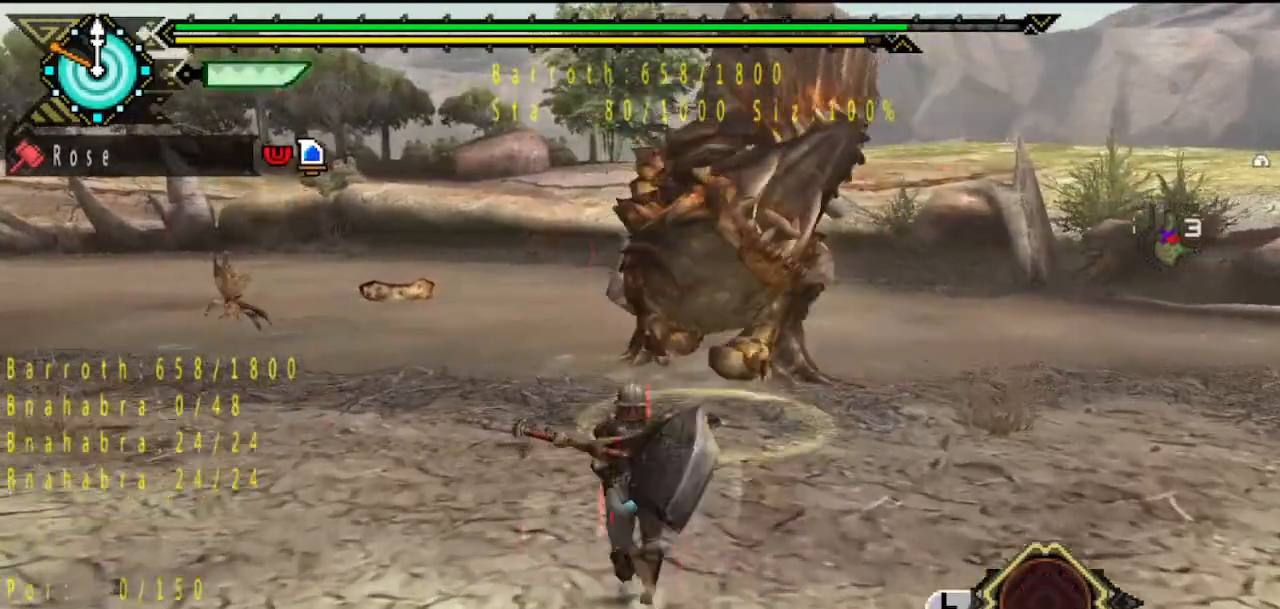
{"buttons": ["TRIANGLE"], "left_stick": "up", "right_stick": "center", "button_events": [[467, "TRIANGLE", "down"]]}
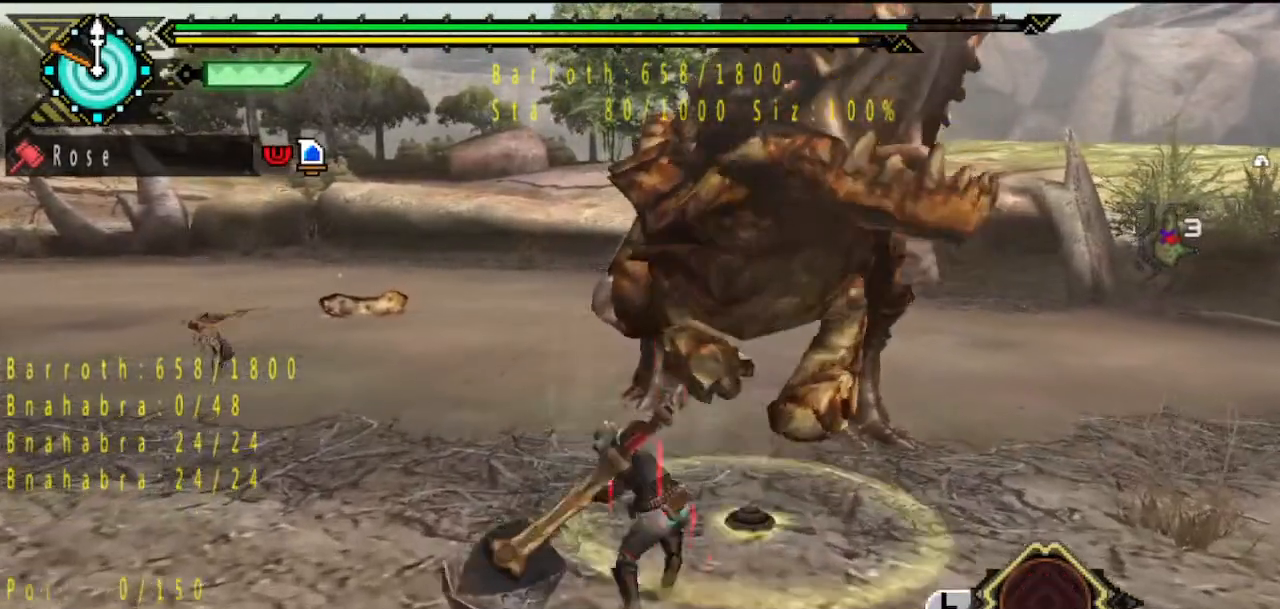
{"buttons": ["TRIANGLE"], "left_stick": "center", "right_stick": "center", "button_events": [[33, "TRIANGLE", "up"], [100, "TRIANGLE", "down"]]}
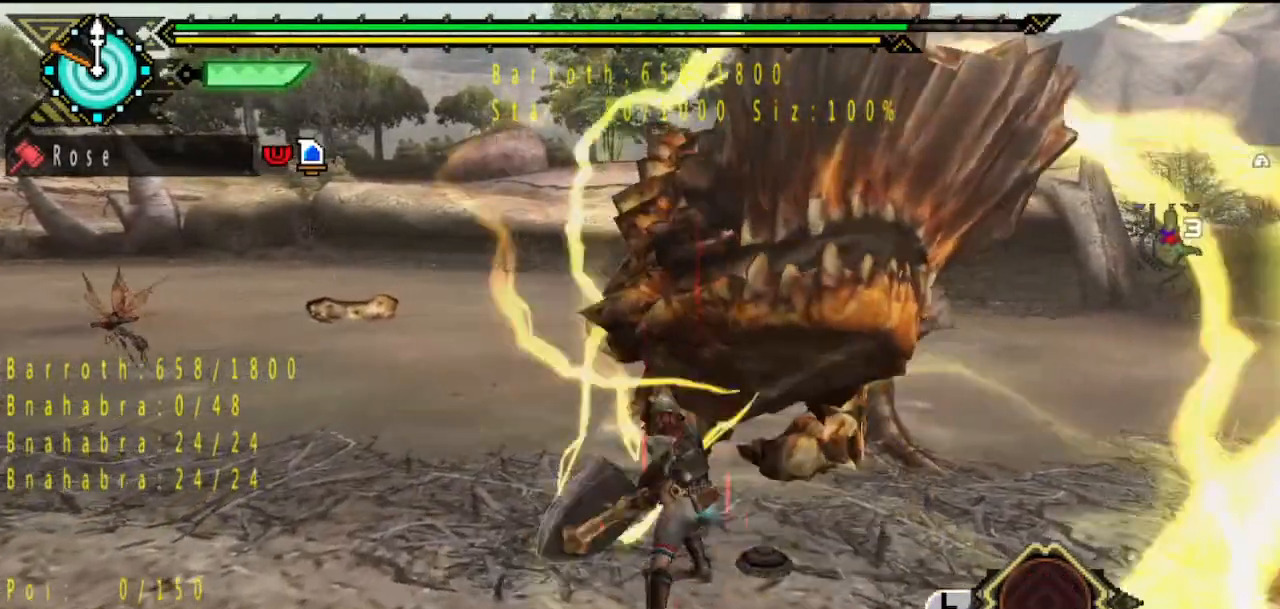
{"buttons": [], "left_stick": "center", "right_stick": "center", "button_events": [[83, "TRIANGLE", "up"], [150, "TRIANGLE", "down"], [217, "TRIANGLE", "up"], [283, "TRIANGLE", "down"], [350, "TRIANGLE", "up"], [417, "TRIANGLE", "down"], [483, "TRIANGLE", "up"]]}
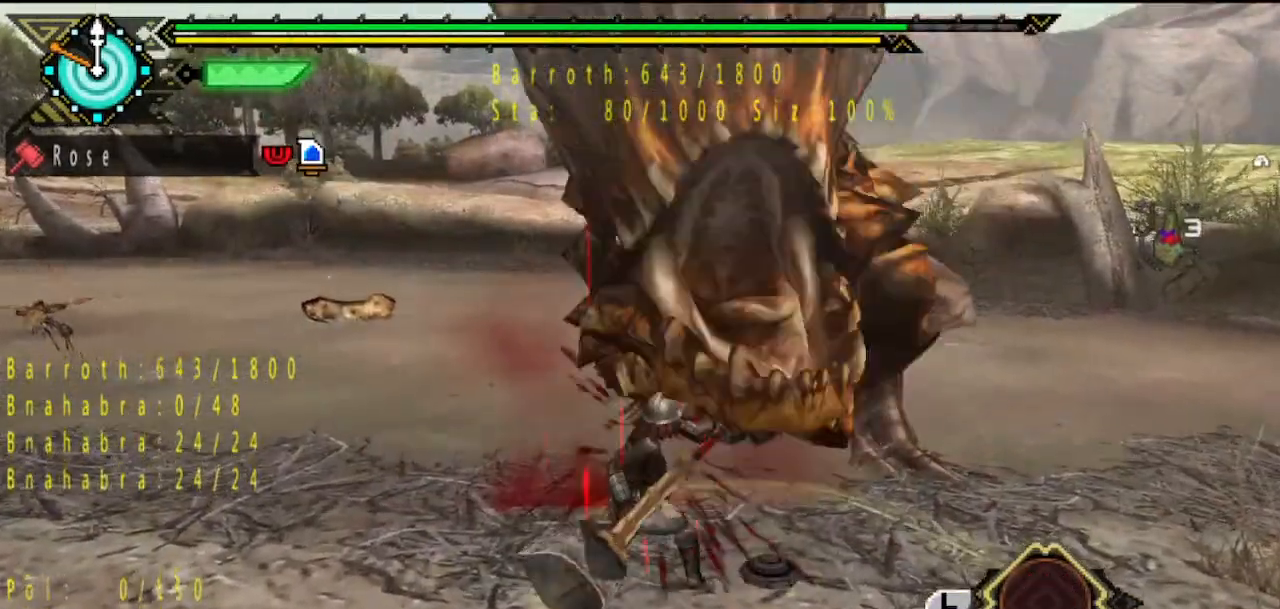
{"buttons": ["TRIANGLE"], "left_stick": "left", "right_stick": "center", "button_events": [[50, "TRIANGLE", "down"], [117, "TRIANGLE", "up"], [183, "TRIANGLE", "down"], [250, "TRIANGLE", "up"], [317, "TRIANGLE", "down"]]}
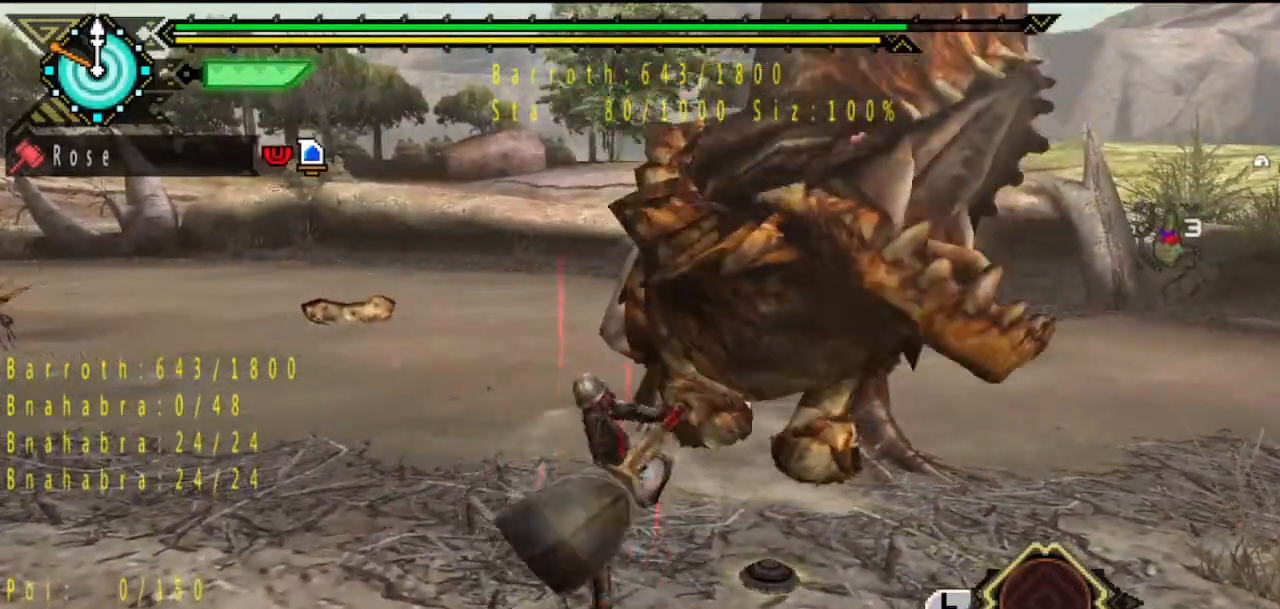
{"buttons": [], "left_stick": "left", "right_stick": "center", "button_events": [[50, "TRIANGLE", "up"], [117, "TRIANGLE", "down"], [183, "TRIANGLE", "up"], [233, "TRIANGLE", "down"], [317, "TRIANGLE", "up"], [383, "TRIANGLE", "down"], [467, "TRIANGLE", "up"]]}
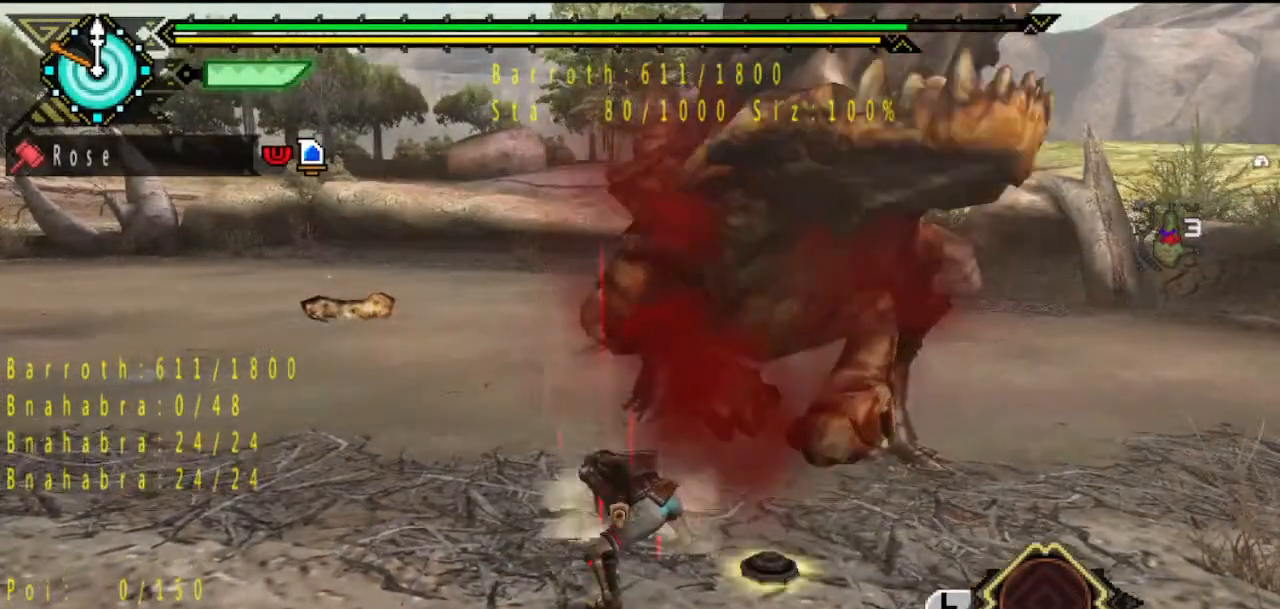
{"buttons": ["TRIANGLE"], "left_stick": "left", "right_stick": "center", "button_events": [[33, "TRIANGLE", "down"], [100, "TRIANGLE", "up"], [167, "TRIANGLE", "down"], [233, "TRIANGLE", "up"], [300, "TRIANGLE", "down"]]}
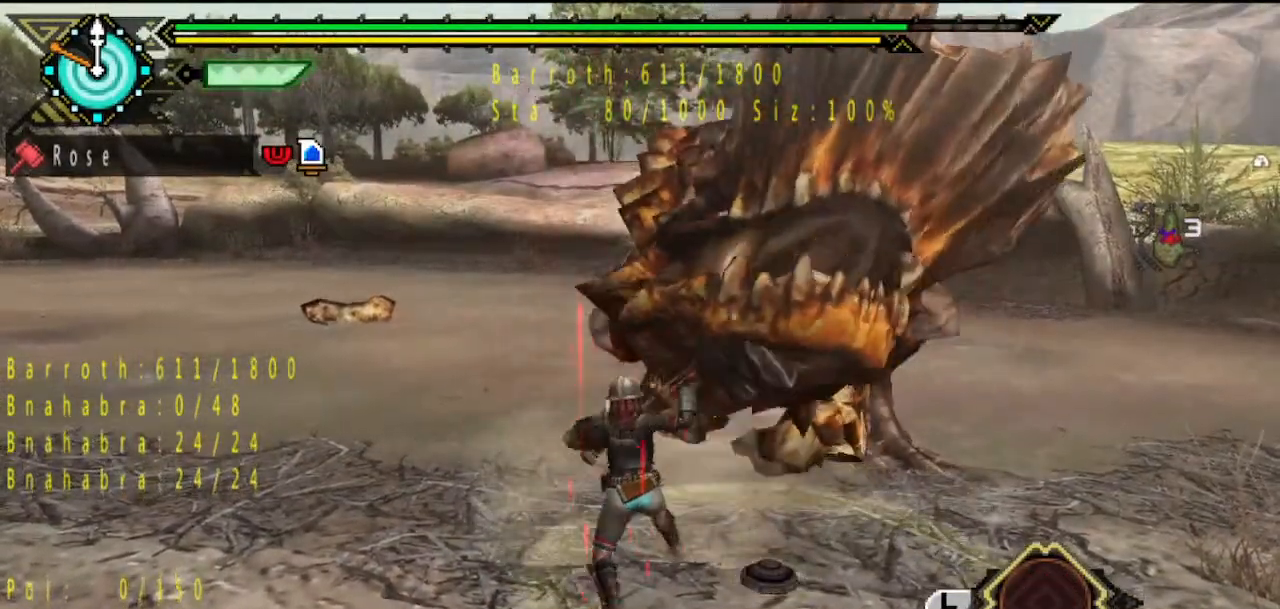
{"buttons": [], "left_stick": "left", "right_stick": "center", "button_events": [[317, "TRIANGLE", "up"], [383, "TRIANGLE", "down"], [483, "TRIANGLE", "up"]]}
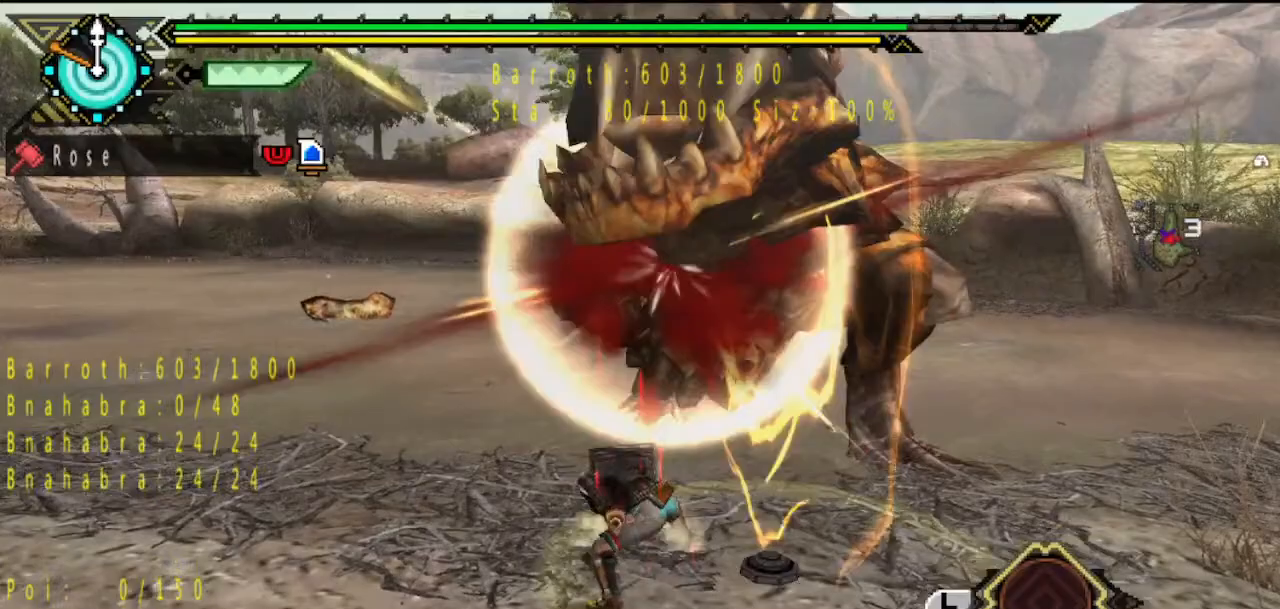
{"buttons": ["TRIANGLE"], "left_stick": "left", "right_stick": "center", "button_events": [[17, "TRIANGLE", "down"], [117, "TRIANGLE", "up"], [183, "TRIANGLE", "down"]]}
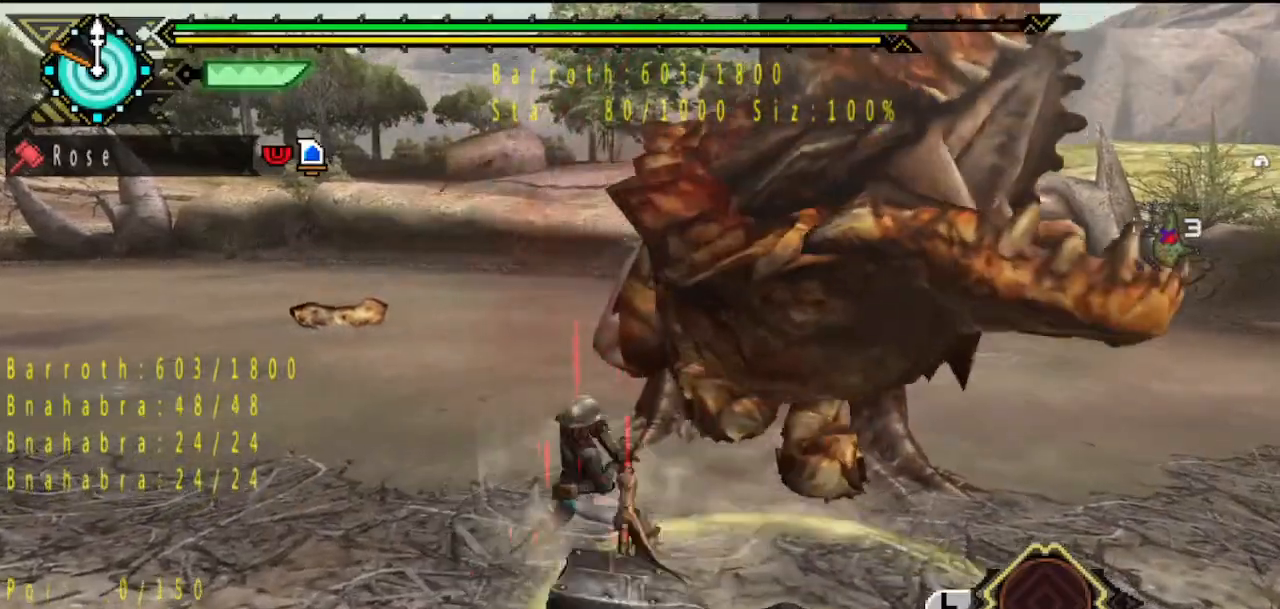
{"buttons": [], "left_stick": "up-right", "right_stick": "center", "button_events": [[150, "TRIANGLE", "up"], [217, "TRIANGLE", "down"], [383, "TRIANGLE", "up"]]}
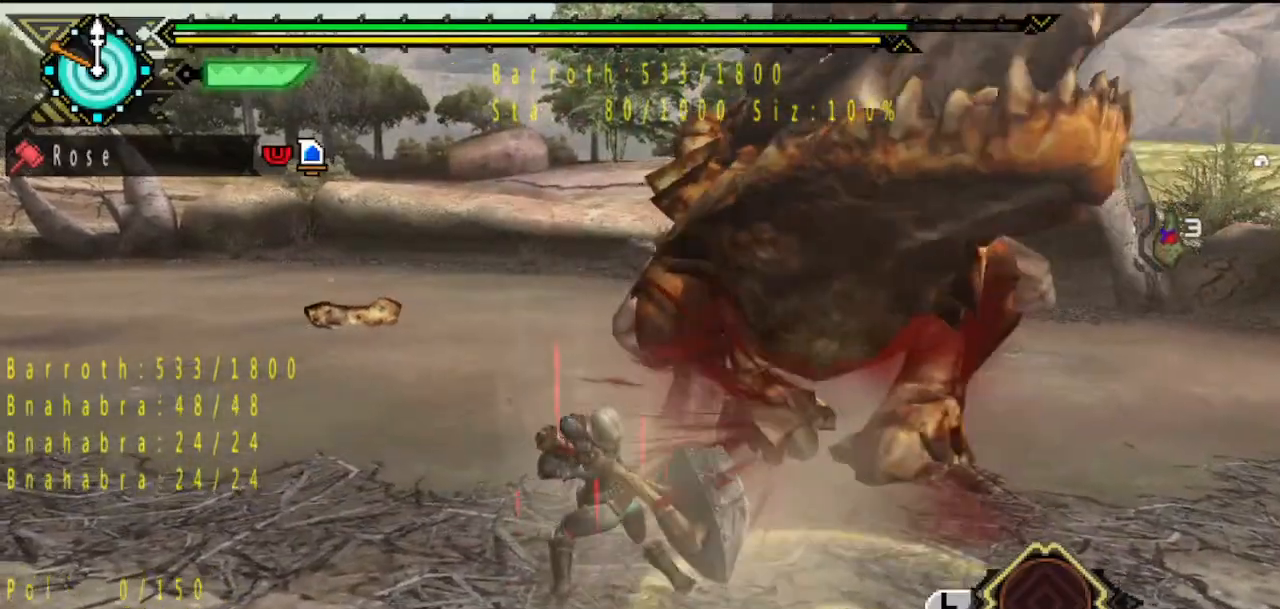
{"buttons": [], "left_stick": "up-right", "right_stick": "center", "button_events": []}
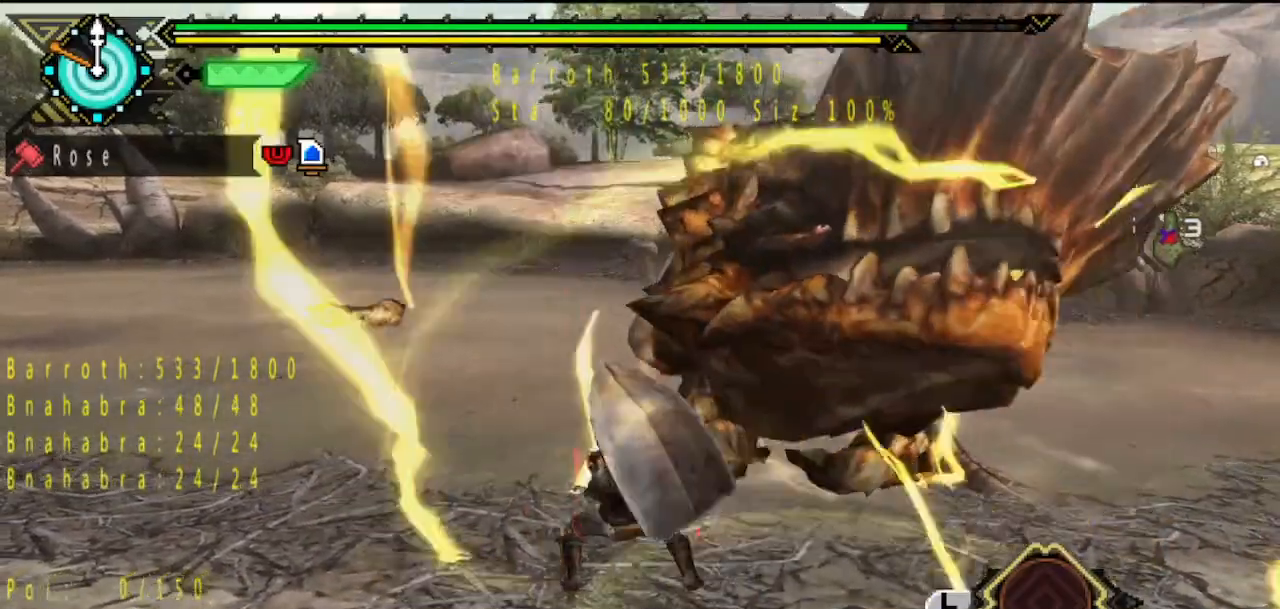
{"buttons": [], "left_stick": "up-right", "right_stick": "center", "button_events": []}
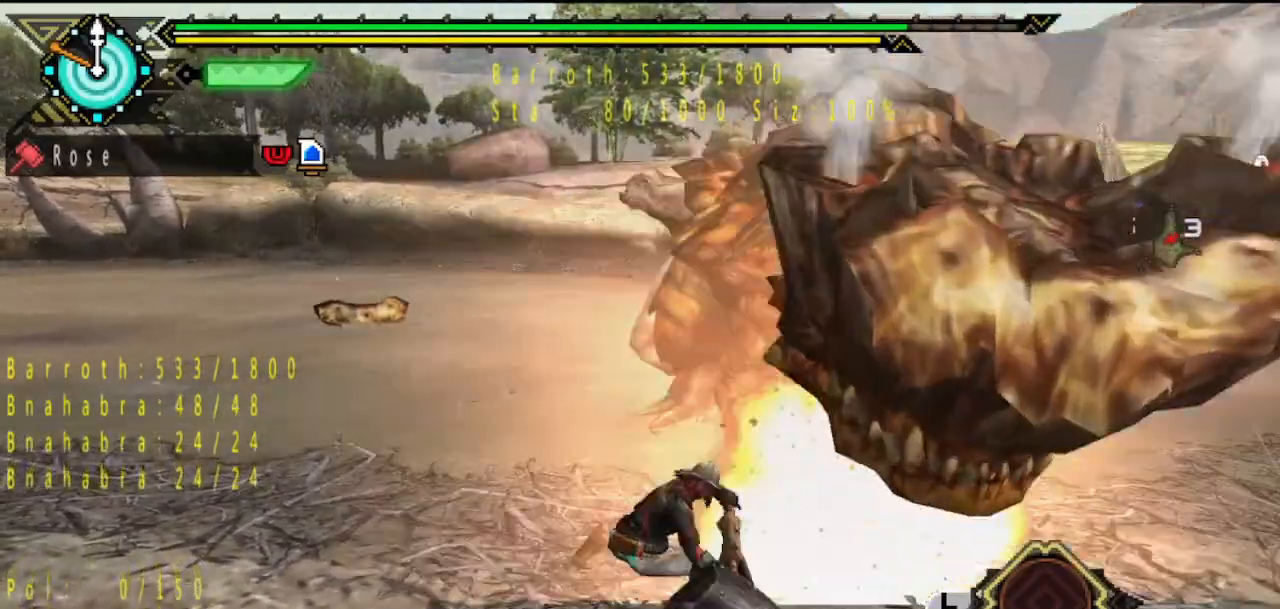
{"buttons": [], "left_stick": "up-right", "right_stick": "center", "button_events": [[200, "TRIANGLE", "down"], [400, "TRIANGLE", "up"]]}
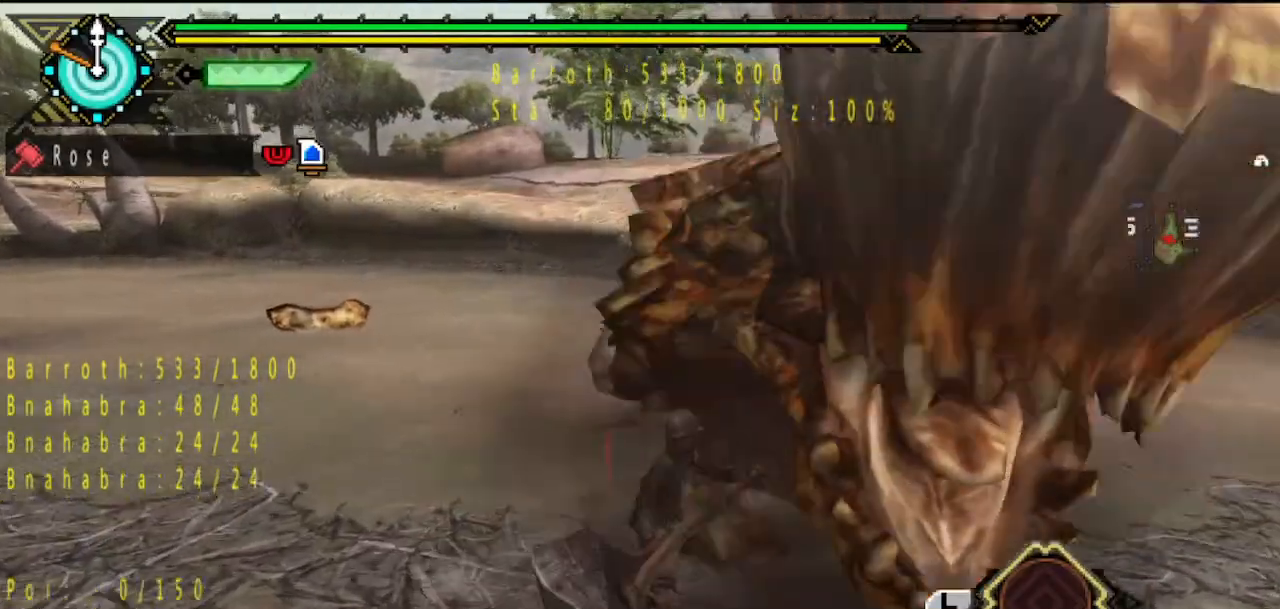
{"buttons": ["DPAD_RIGHT"], "left_stick": "center", "right_stick": "center", "button_events": [[67, "TRIANGLE", "down"], [133, "DPAD_RIGHT", "down"], [267, "TRIANGLE", "up"]]}
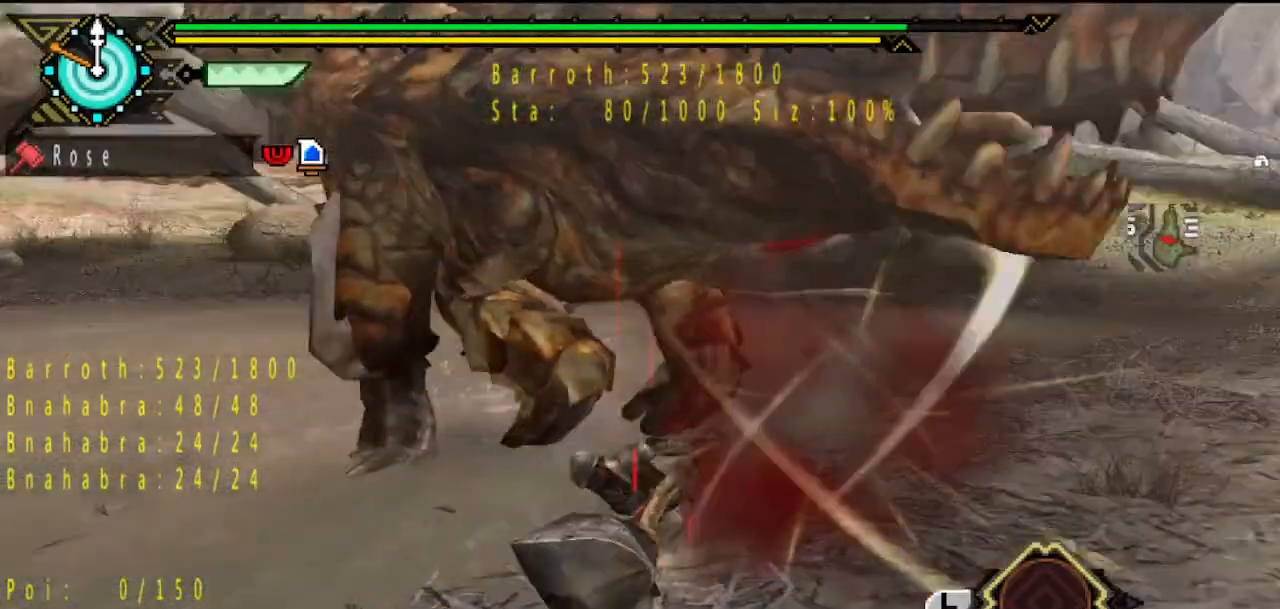
{"buttons": ["DPAD_RIGHT"], "left_stick": "center", "right_stick": "center", "button_events": []}
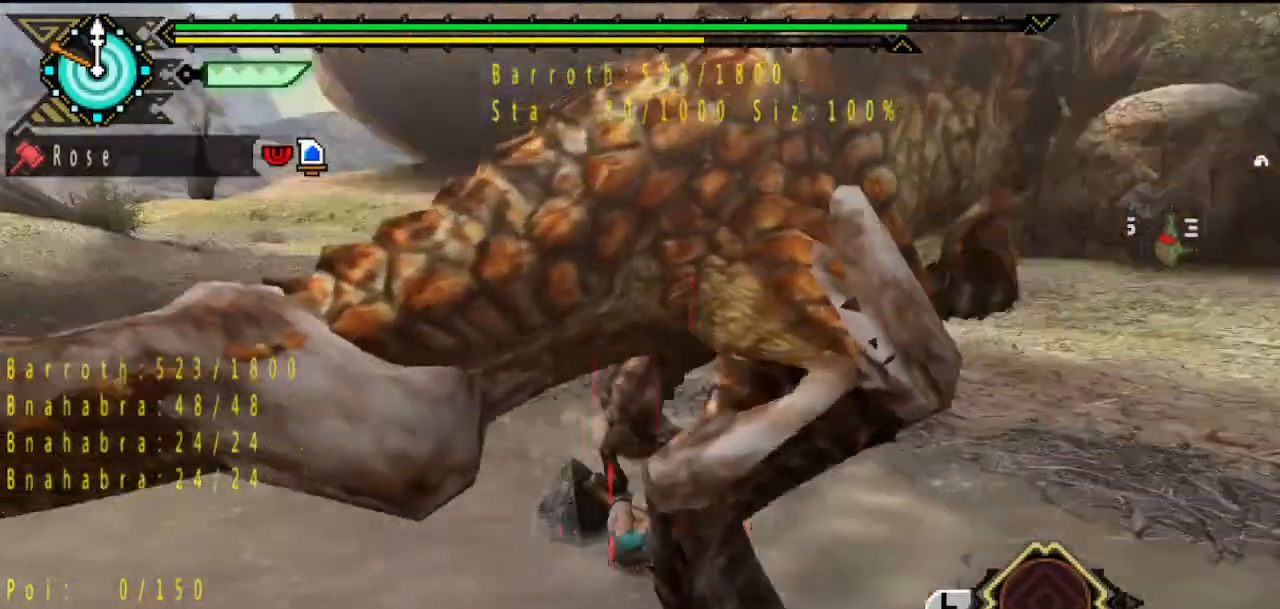
{"buttons": [], "left_stick": "center", "right_stick": "center", "button_events": [[50, "DPAD_RIGHT", "up"]]}